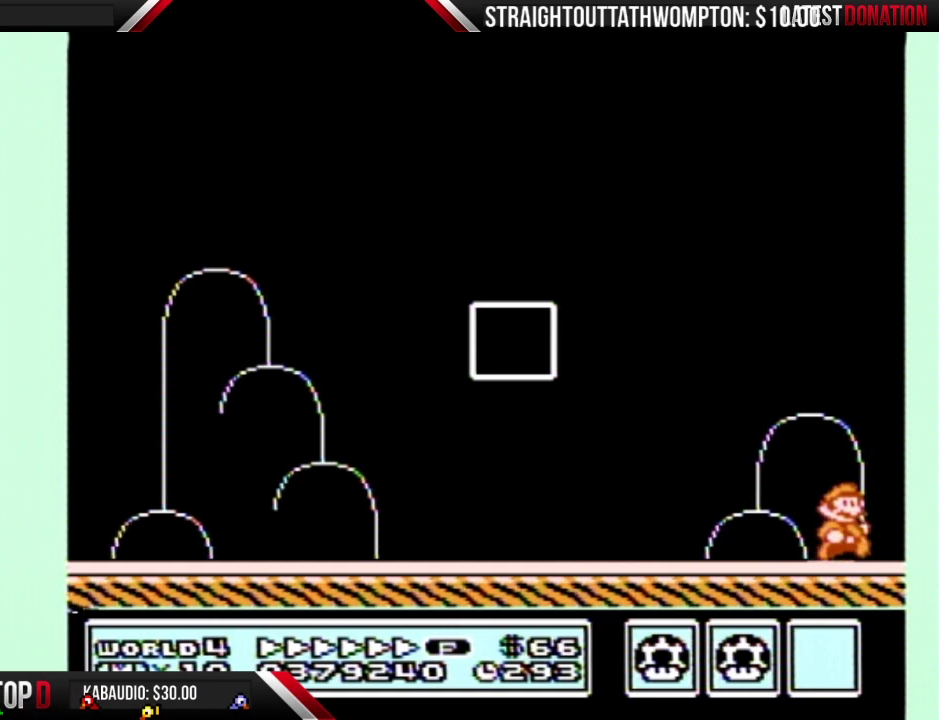
Gameplay with a controller (Nintendo layout); each line is a JSON object with the inputs held at the frame after it. "events" lists button and stick changes between this image and that frame as [ms after this image, input, new state], when the widget could be followed in between. Not read: L3 R3.
{"buttons": [], "events": []}
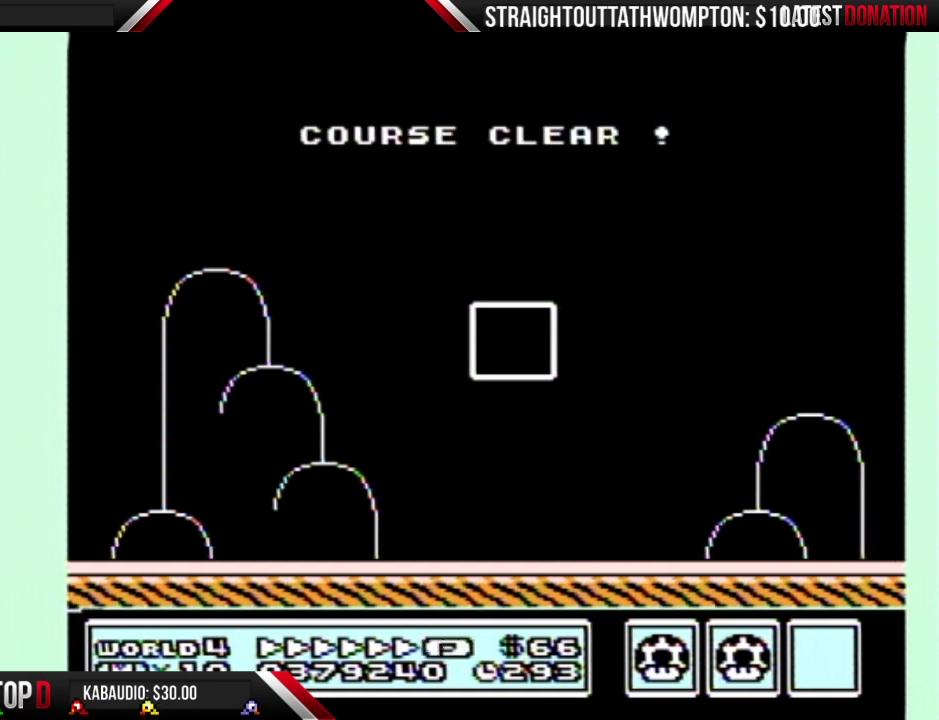
{"buttons": [], "events": []}
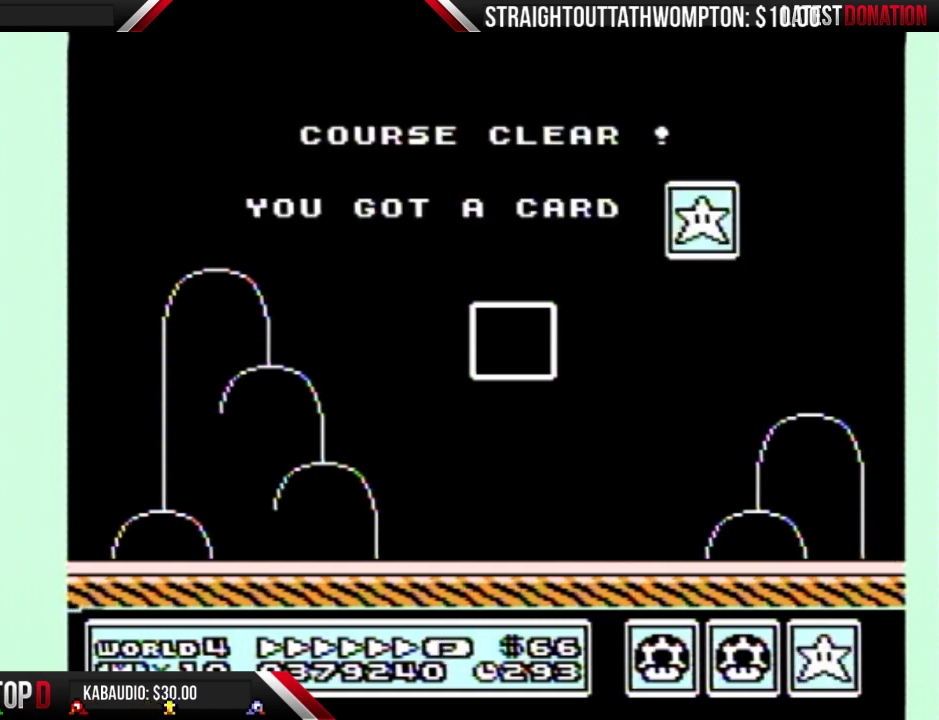
{"buttons": [], "events": []}
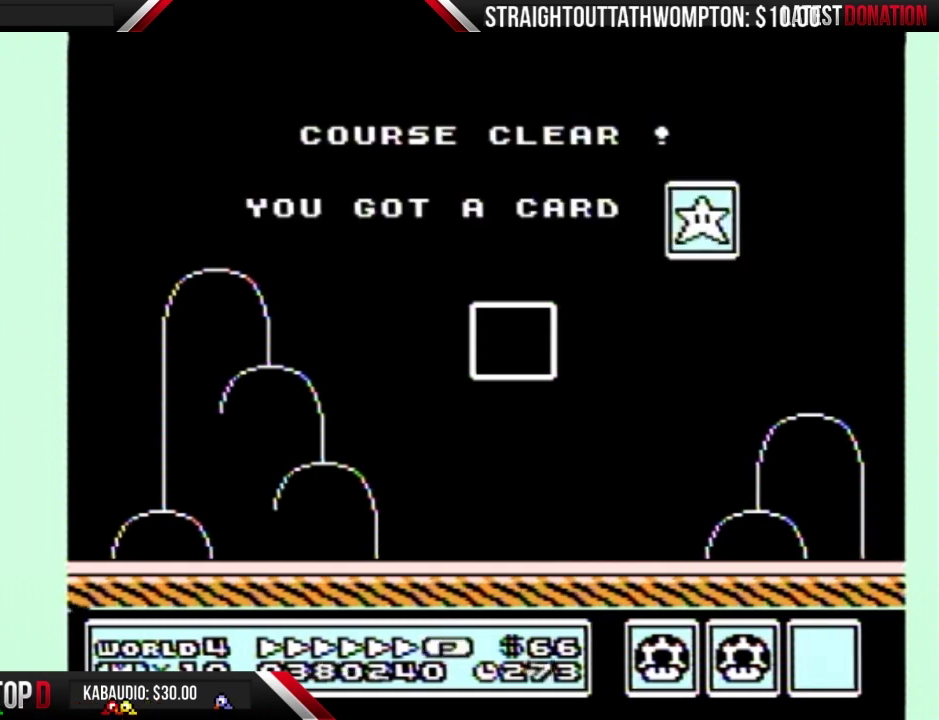
{"buttons": ["B"], "events": [[467, "B", "down"]]}
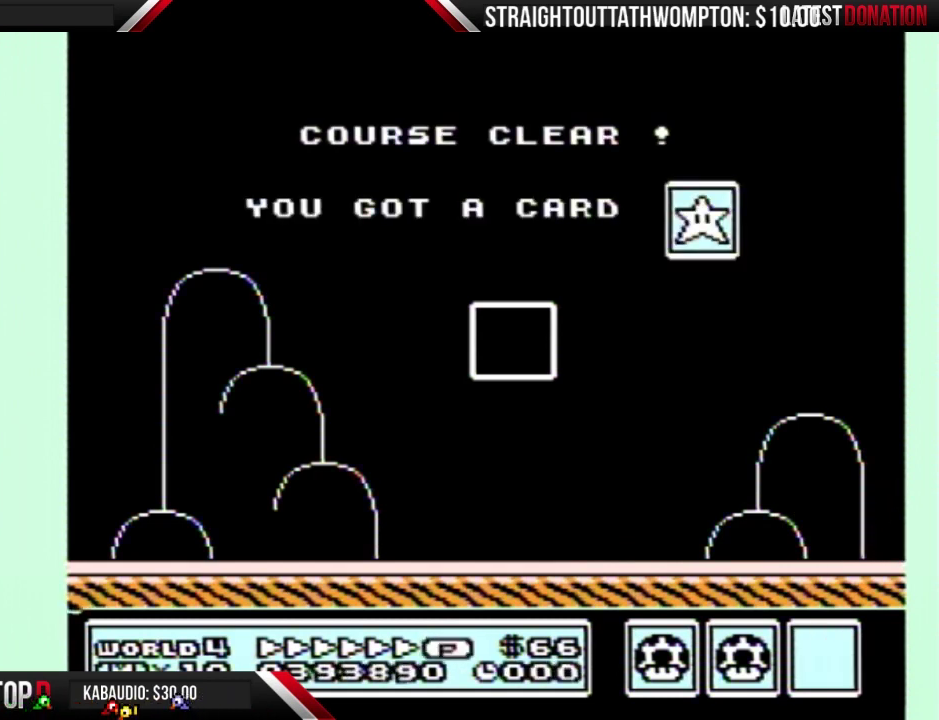
{"buttons": [], "events": [[33, "B", "up"], [133, "B", "down"], [200, "B", "up"]]}
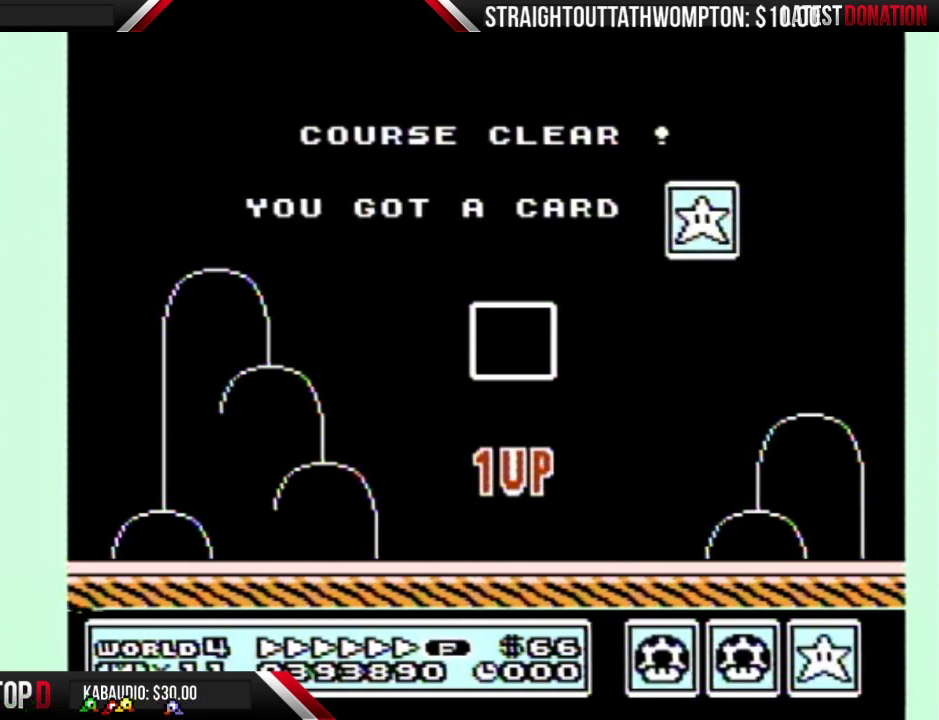
{"buttons": [], "events": []}
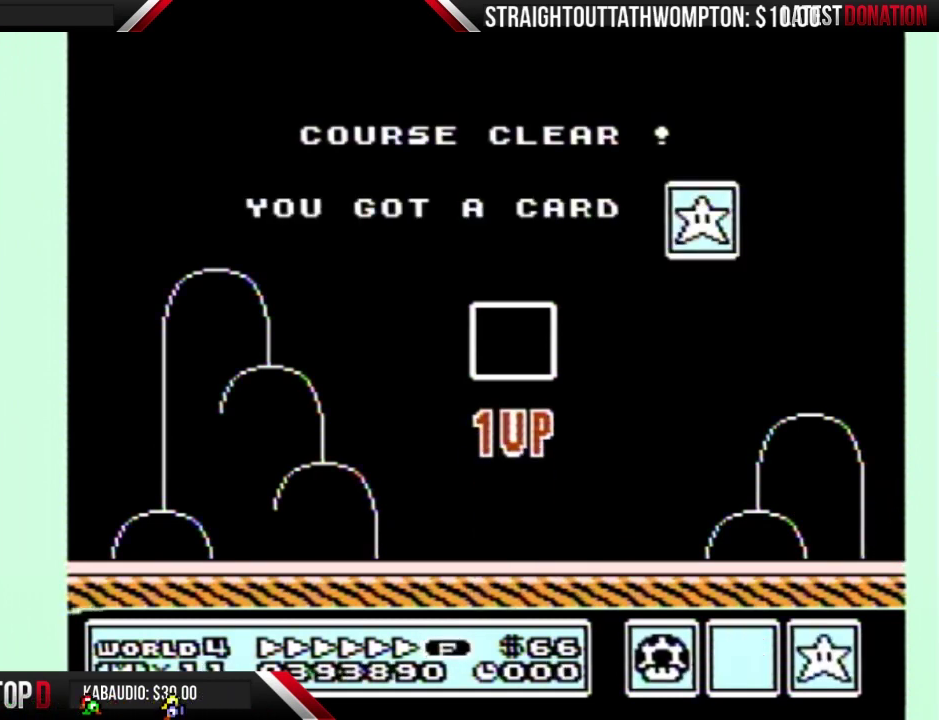
{"buttons": [], "events": []}
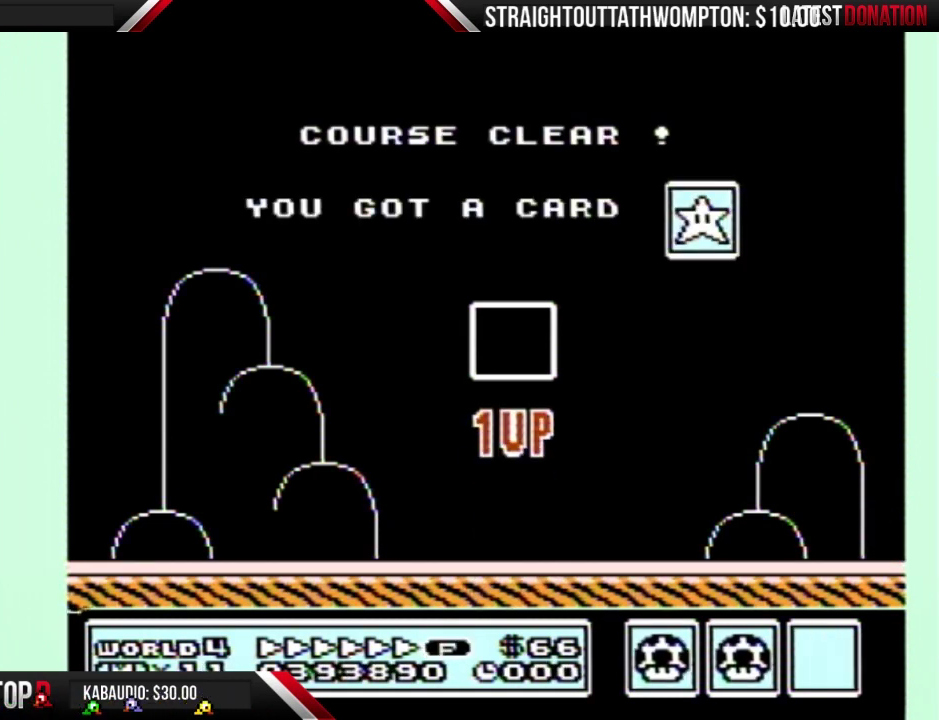
{"buttons": [], "events": []}
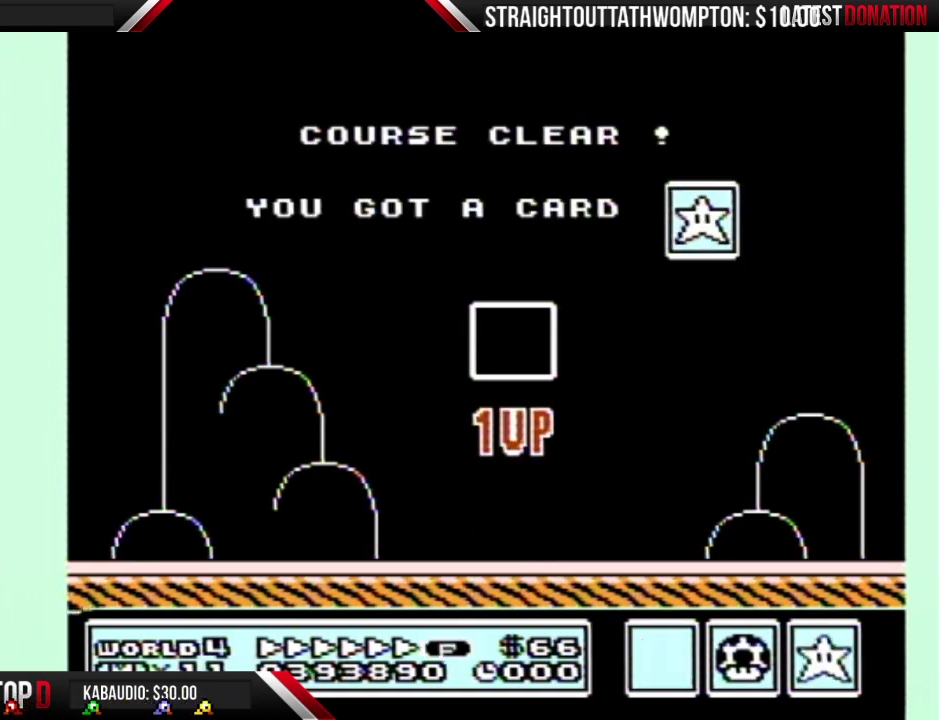
{"buttons": [], "events": []}
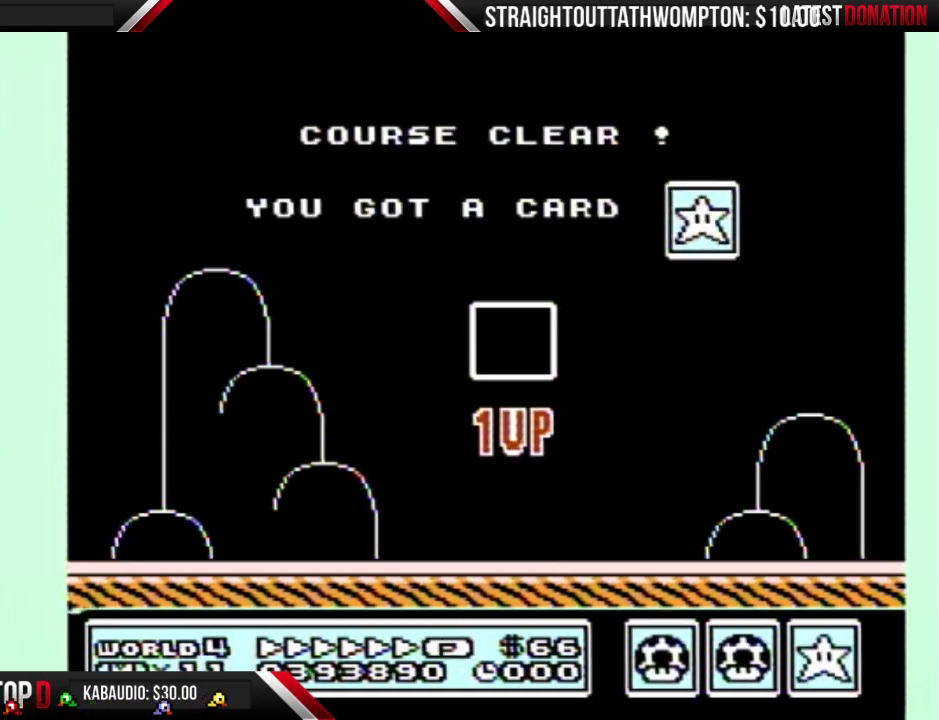
{"buttons": [], "events": []}
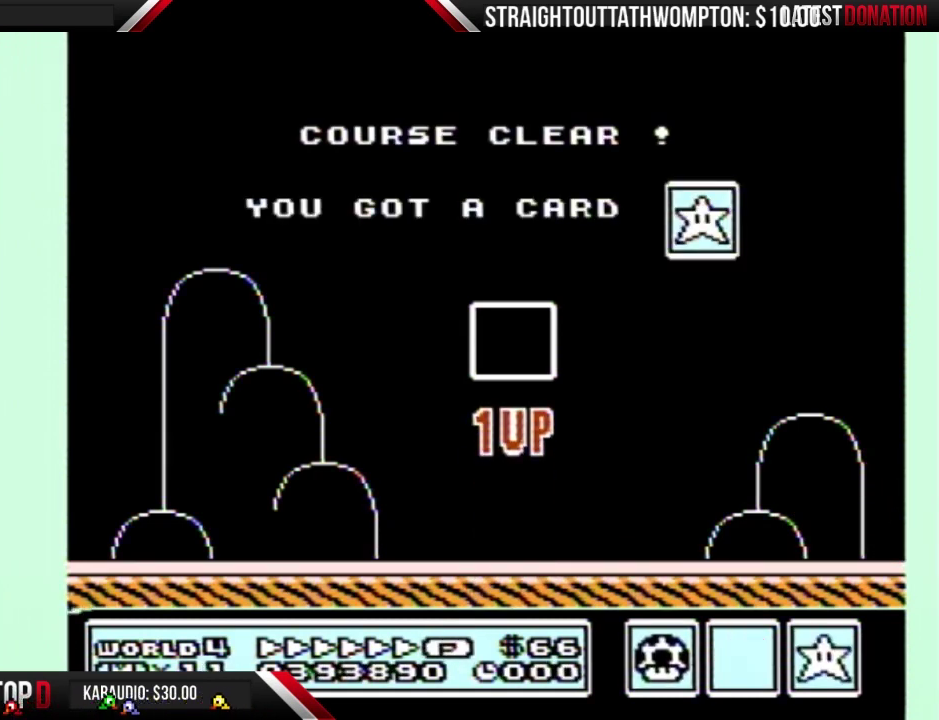
{"buttons": [], "events": []}
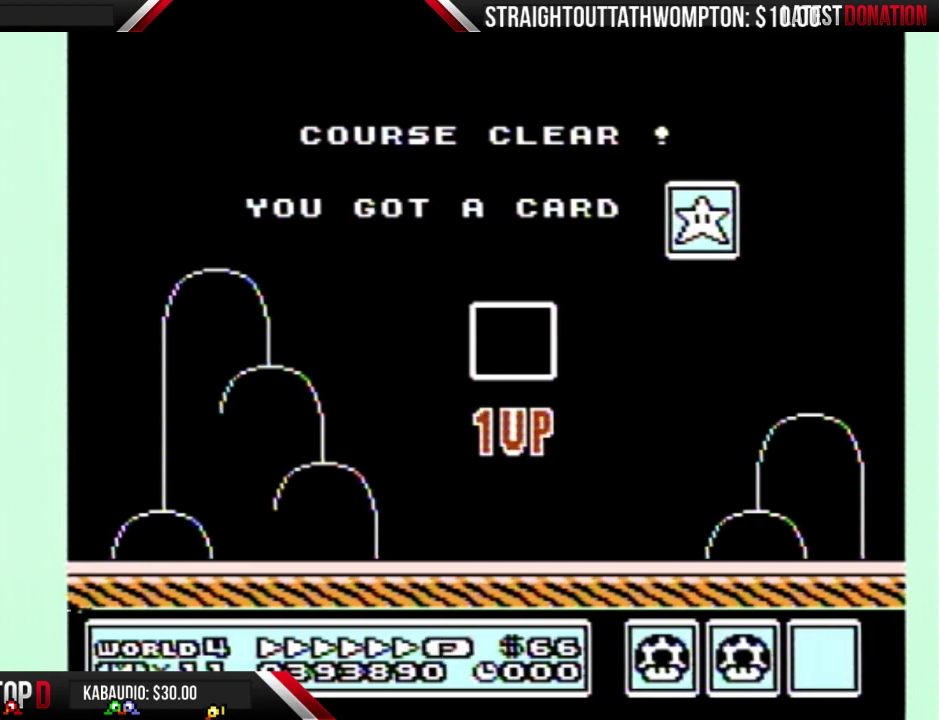
{"buttons": [], "events": []}
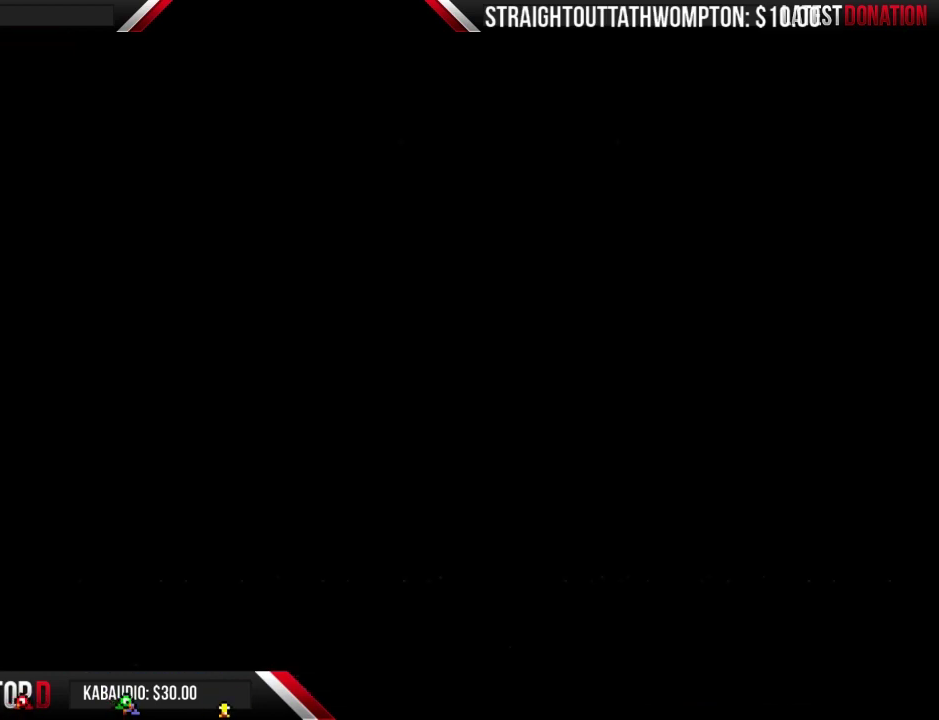
{"buttons": [], "events": []}
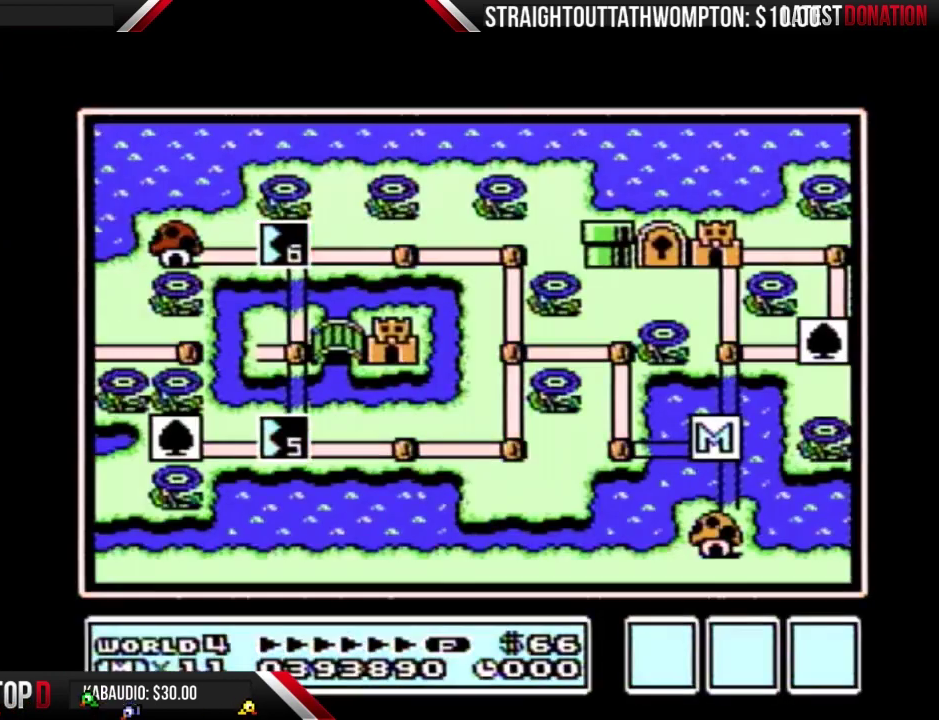
{"buttons": ["DPAD_DOWN"], "events": [[367, "DPAD_DOWN", "down"]]}
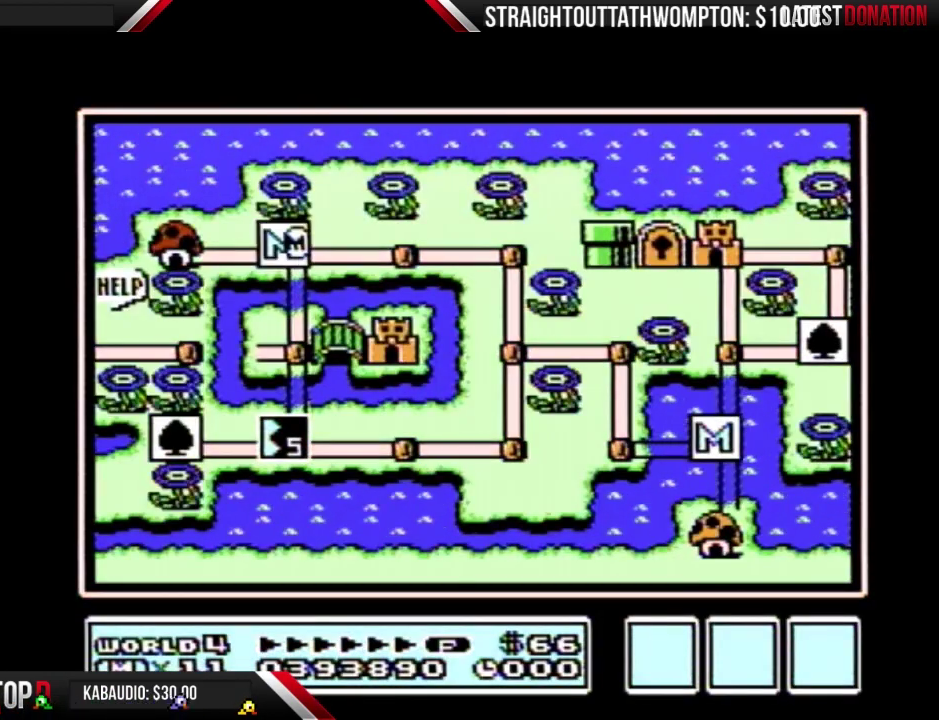
{"buttons": ["DPAD_DOWN"], "events": []}
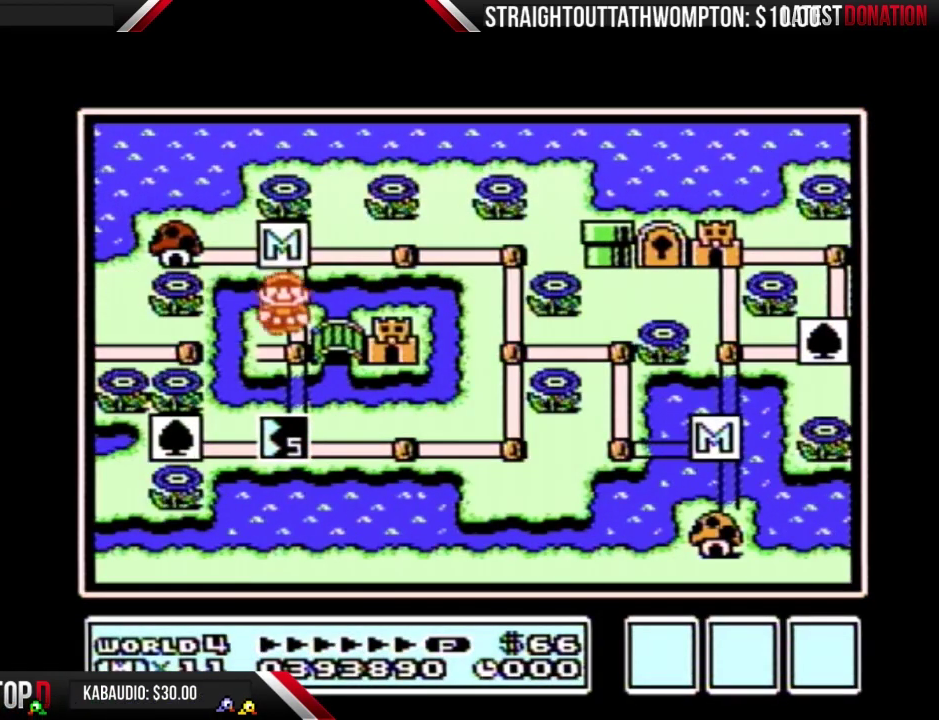
{"buttons": ["DPAD_RIGHT"], "events": [[167, "DPAD_DOWN", "up"], [200, "DPAD_RIGHT", "down"]]}
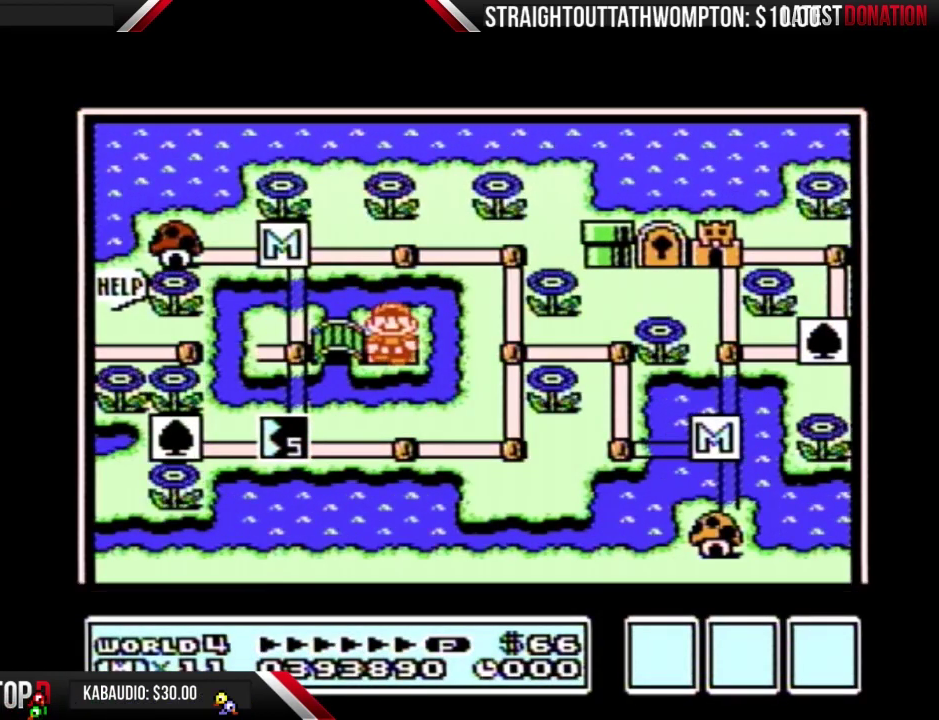
{"buttons": ["DPAD_RIGHT"], "events": []}
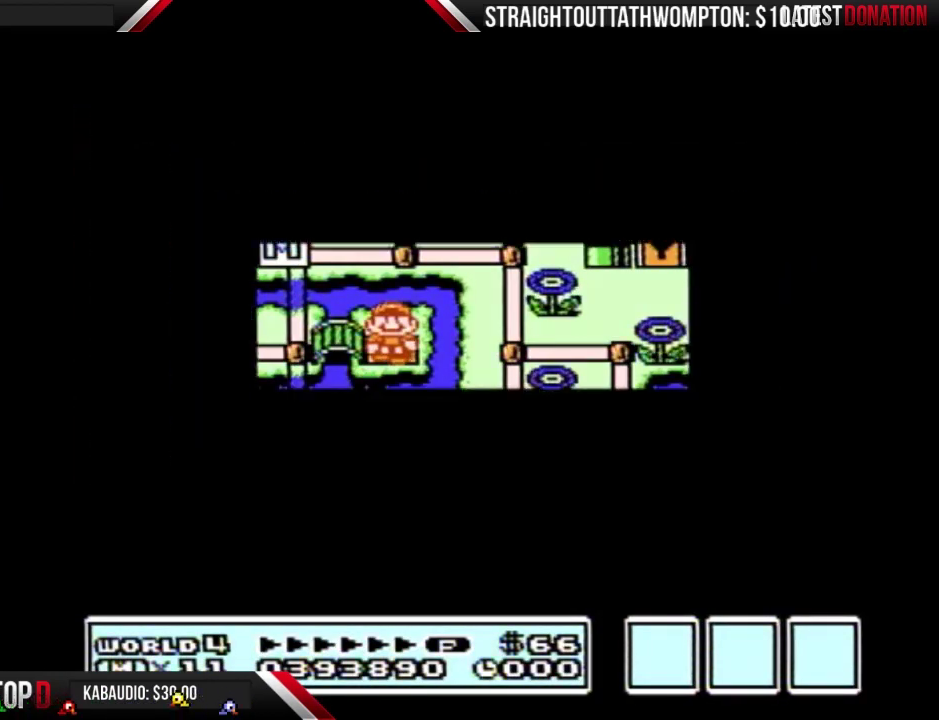
{"buttons": ["DPAD_RIGHT"], "events": []}
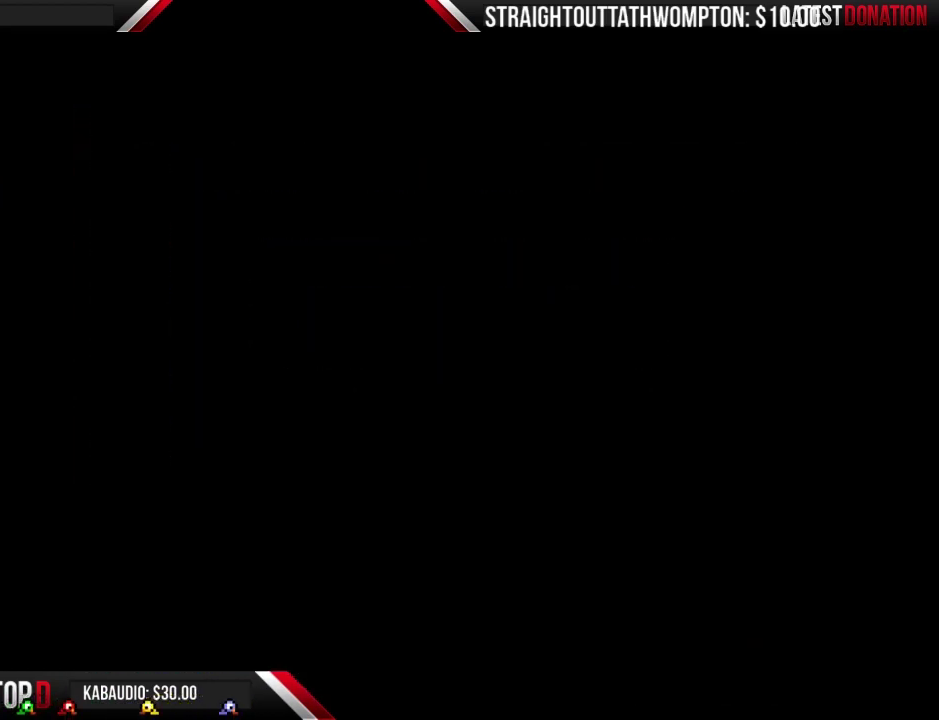
{"buttons": ["B", "DPAD_RIGHT"], "events": [[100, "DPAD_RIGHT", "up"], [167, "B", "down"], [167, "DPAD_RIGHT", "down"]]}
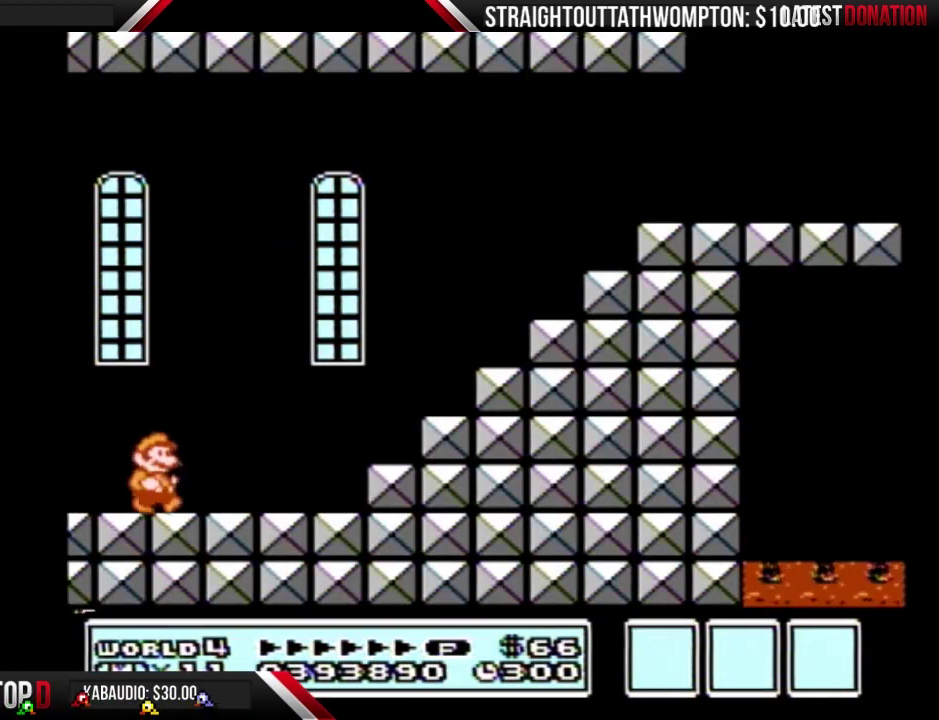
{"buttons": ["B", "DPAD_RIGHT"], "events": [[300, "A", "down"], [367, "A", "up"]]}
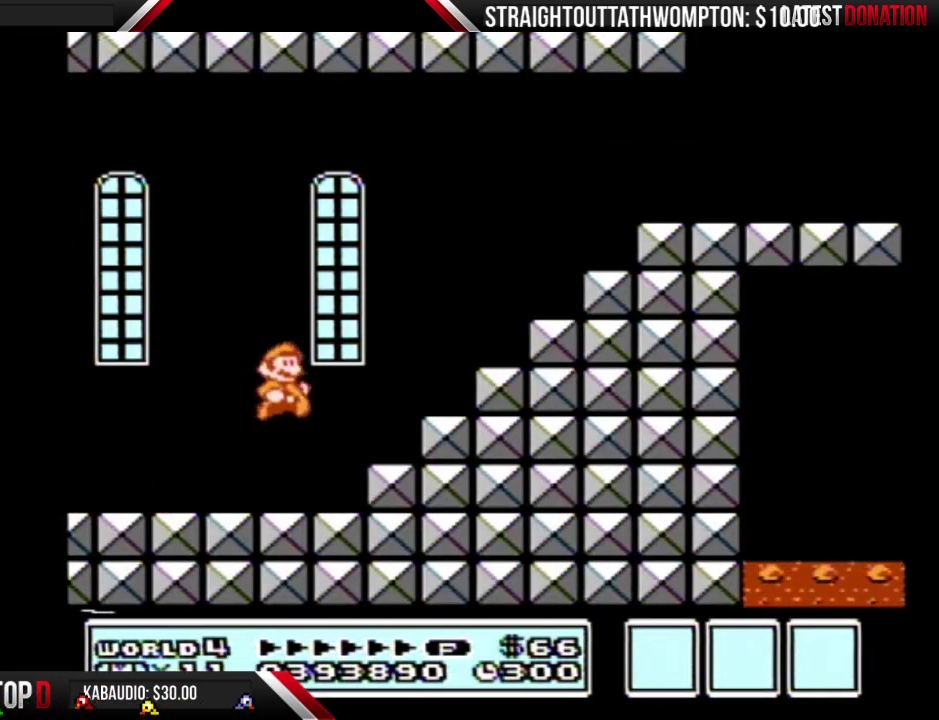
{"buttons": ["A", "B", "DPAD_RIGHT"], "events": [[167, "DPAD_LEFT", "down"], [167, "DPAD_RIGHT", "up"], [233, "A", "down"], [233, "DPAD_LEFT", "up"], [267, "DPAD_RIGHT", "down"]]}
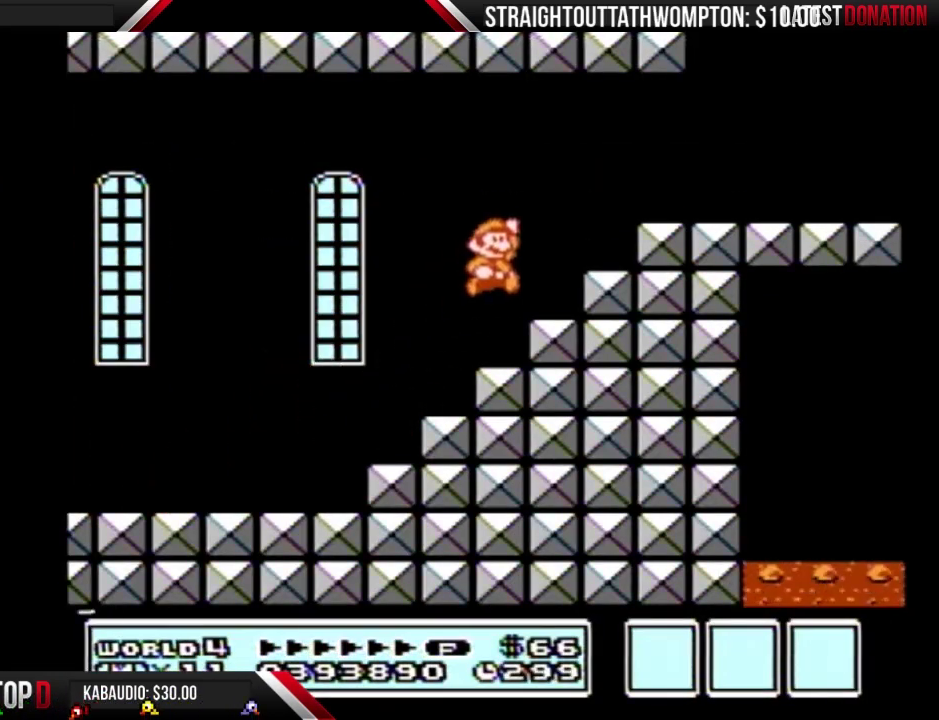
{"buttons": ["B", "DPAD_RIGHT"], "events": [[267, "A", "up"]]}
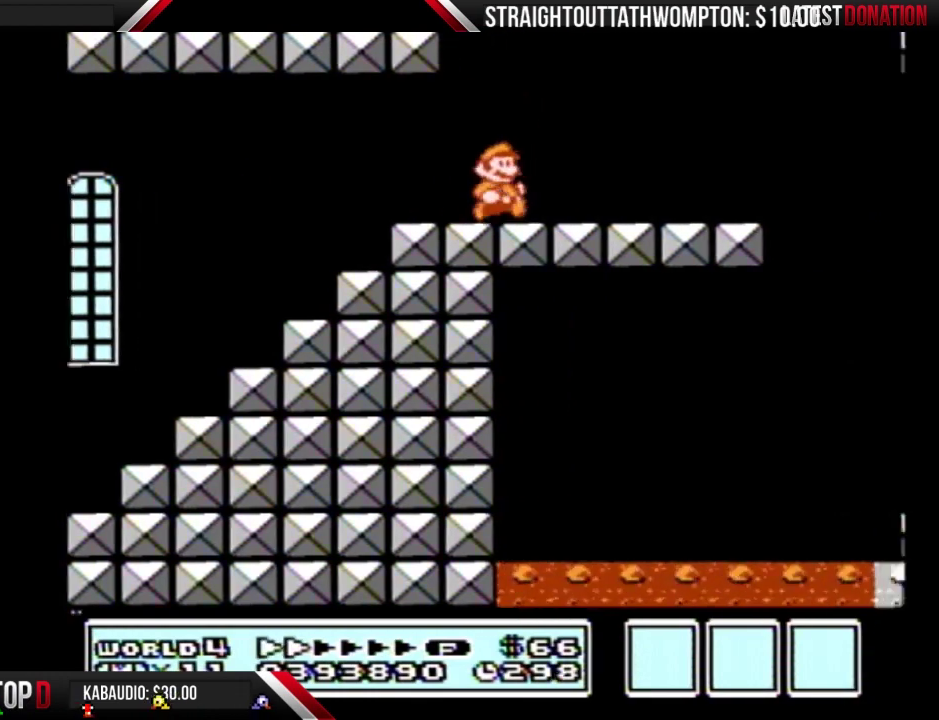
{"buttons": ["B", "DPAD_RIGHT"], "events": []}
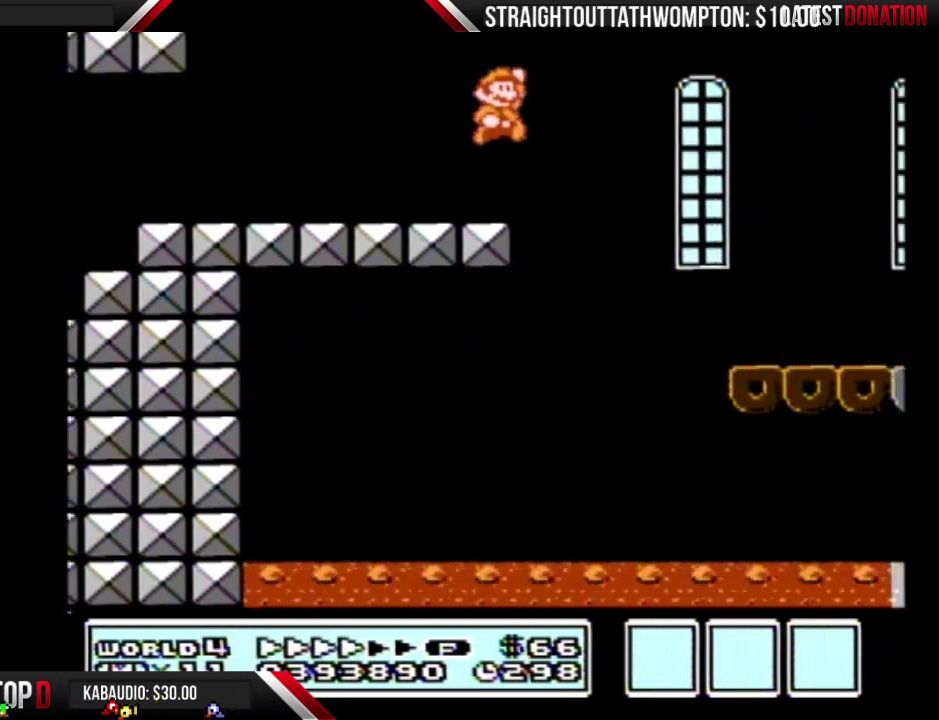
{"buttons": ["B", "DPAD_RIGHT"], "events": []}
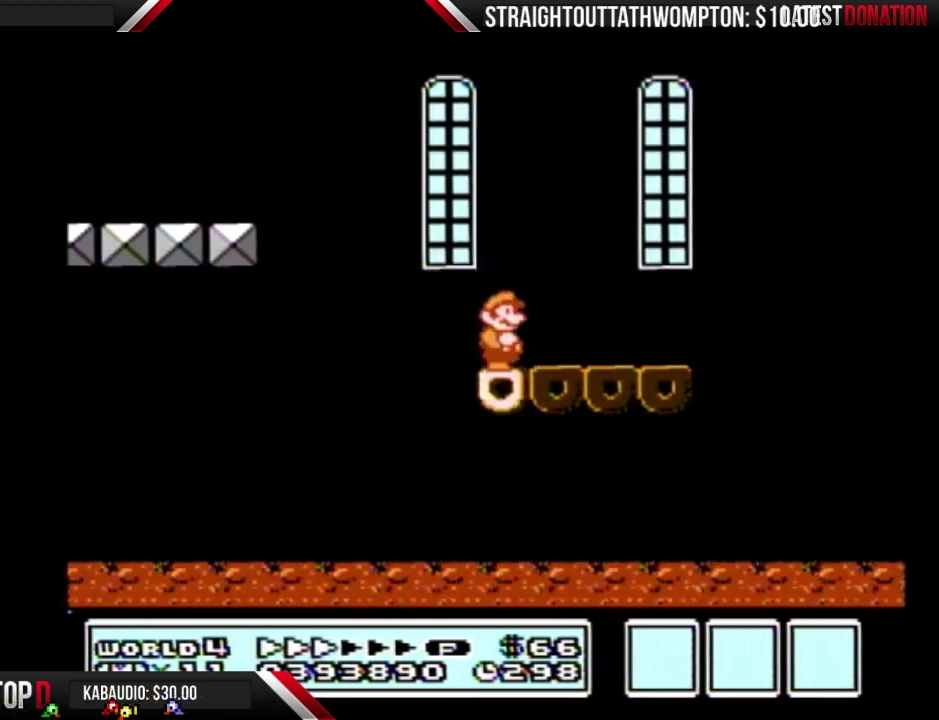
{"buttons": ["A", "B", "DPAD_RIGHT"], "events": [[433, "A", "down"]]}
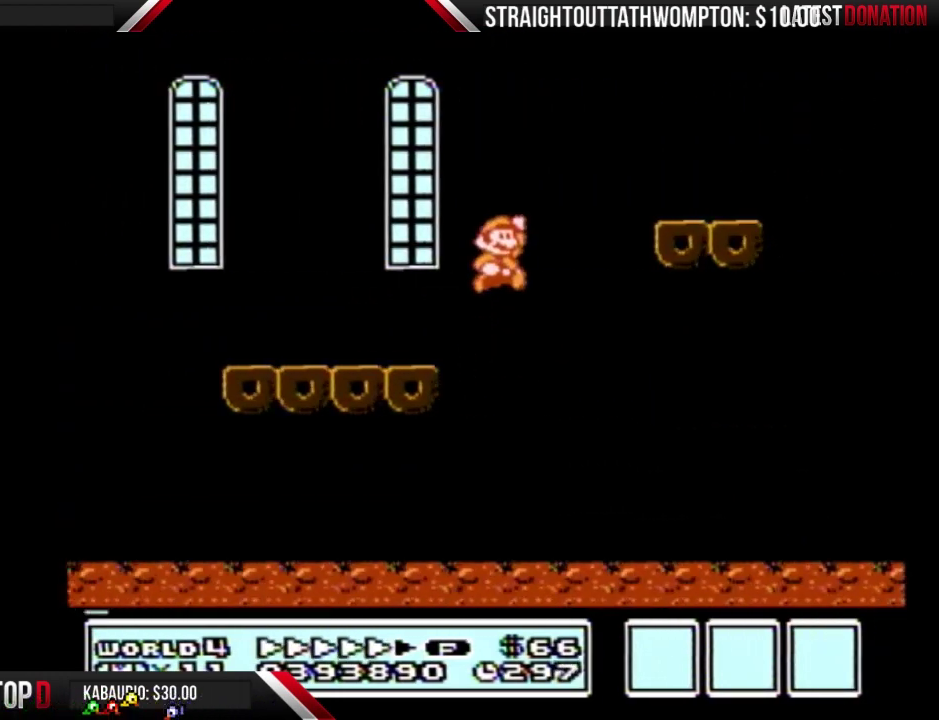
{"buttons": ["B", "DPAD_RIGHT"], "events": [[133, "A", "up"]]}